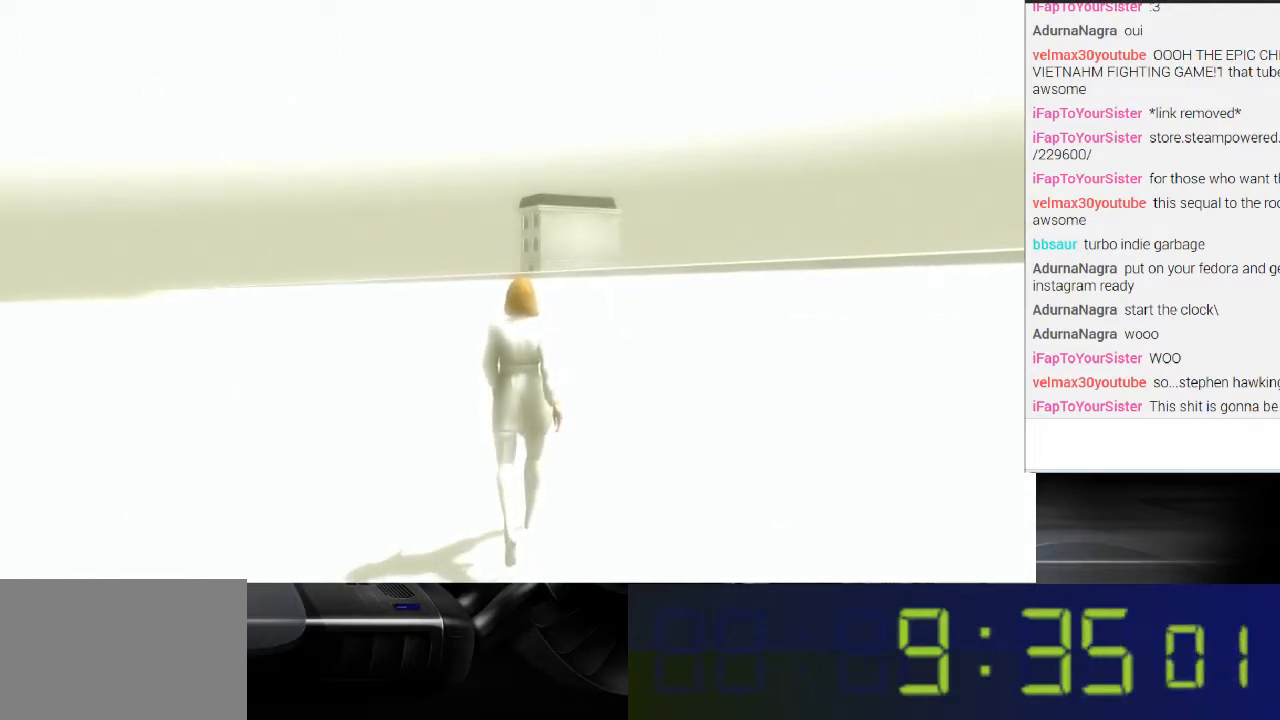
Gameplay with a controller (Xbox layout); each line is a JSON object with the inputs held at the frame after it. "events" lists button and stick changes between this image and that frame as [ms after this image, input, new state], when the widget could be followed in between. Not read: L3 R3.
{"buttons": [], "left_stick": "up", "right_stick": "center", "events": []}
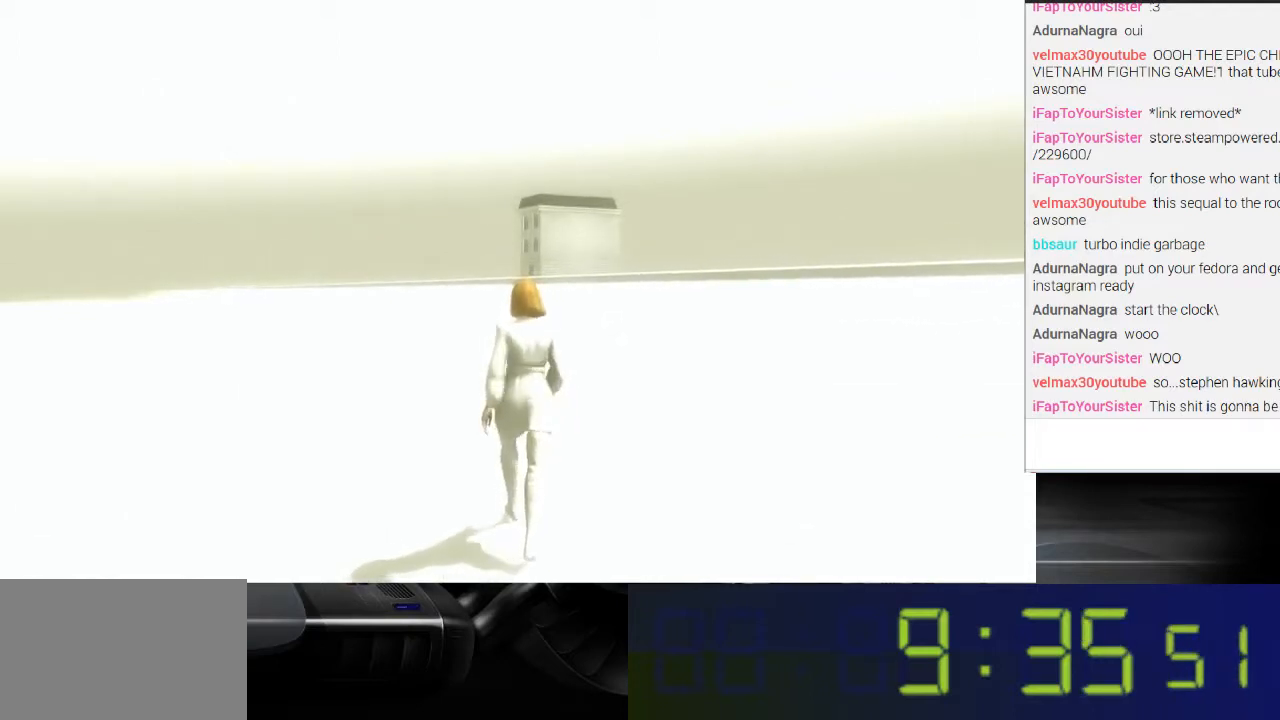
{"buttons": [], "left_stick": "up", "right_stick": "center", "events": []}
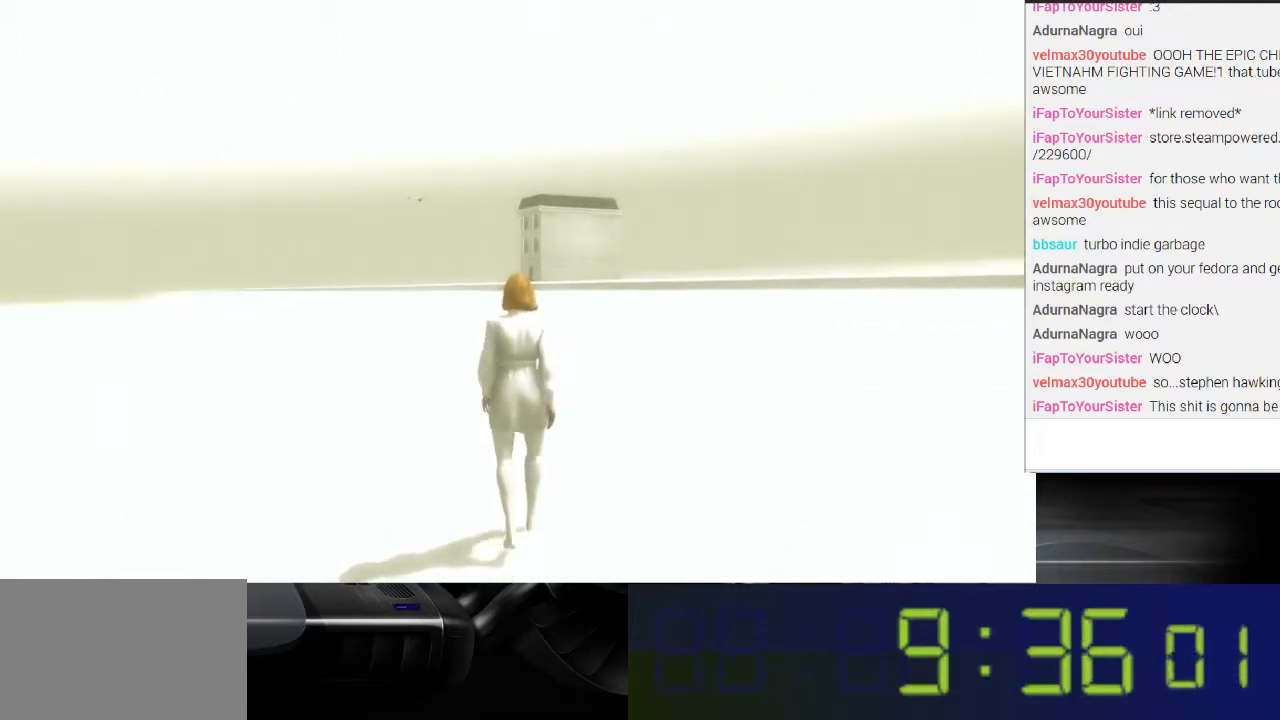
{"buttons": [], "left_stick": "up", "right_stick": "center", "events": []}
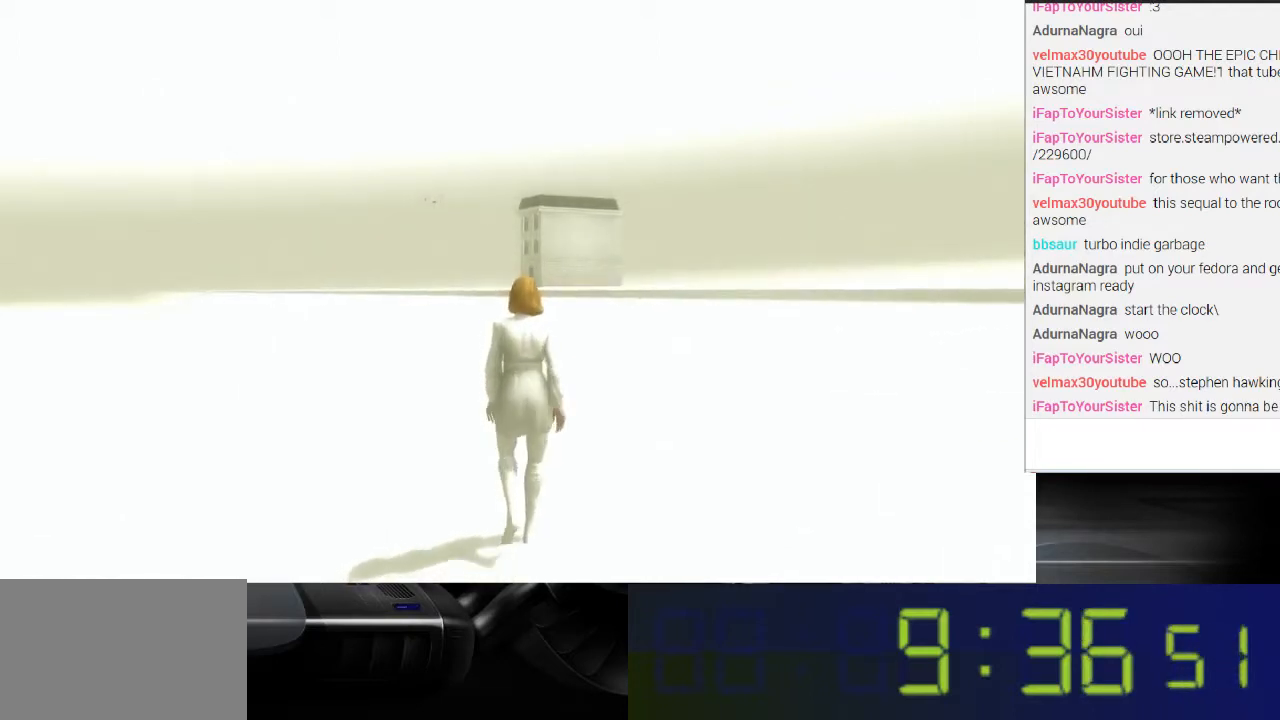
{"buttons": [], "left_stick": "up", "right_stick": "left", "events": [[467, "right_stick", "left"]]}
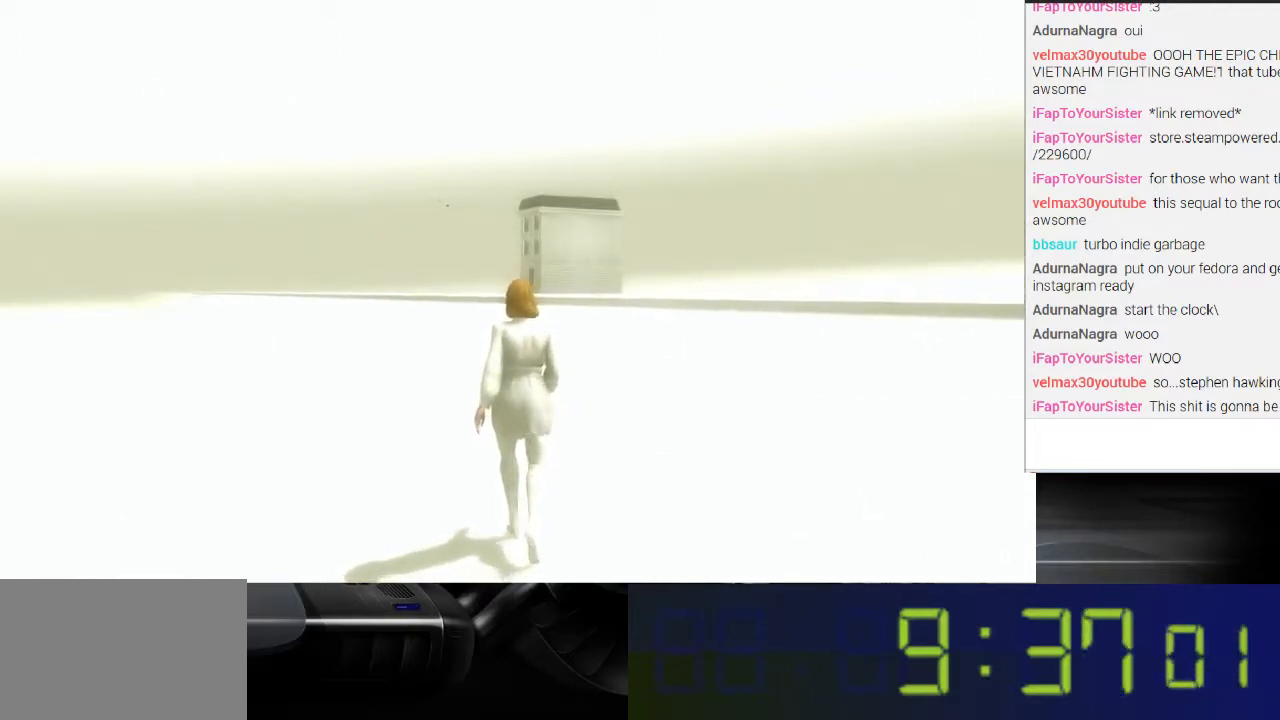
{"buttons": [], "left_stick": "up", "right_stick": "right", "events": [[200, "right_stick", "center"], [467, "right_stick", "right"]]}
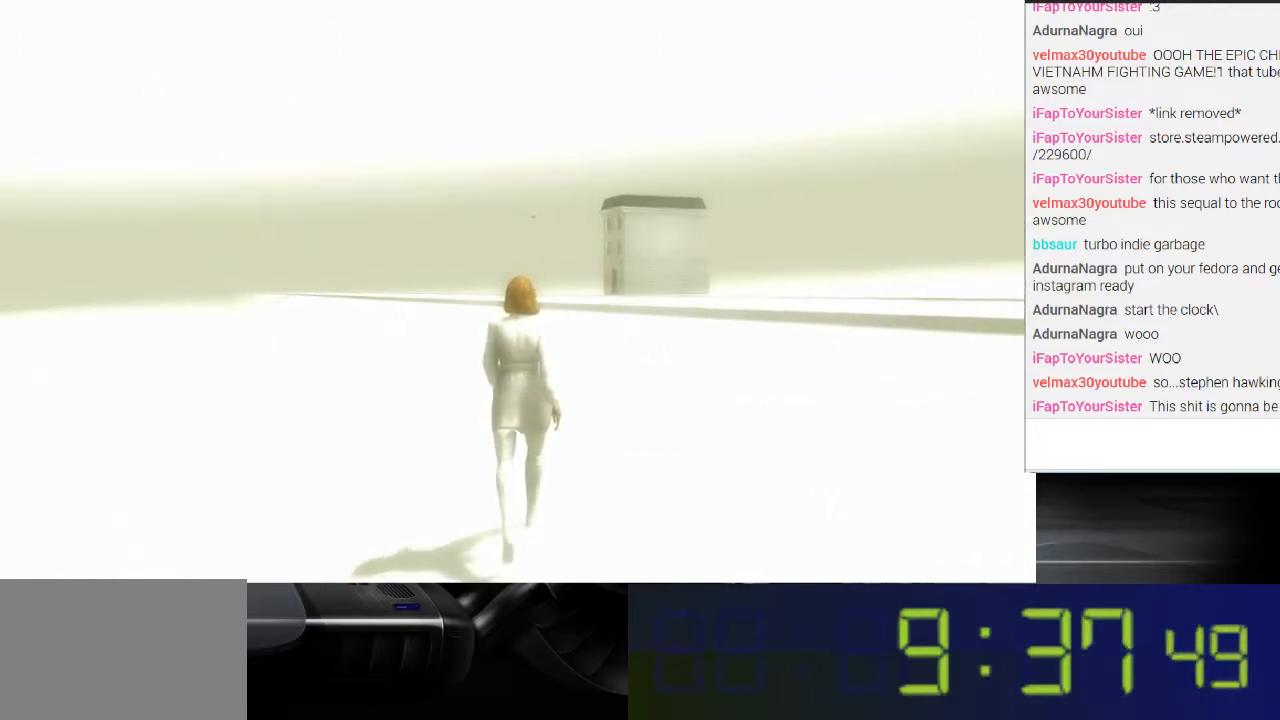
{"buttons": [], "left_stick": "up", "right_stick": "center", "events": [[133, "right_stick", "center"]]}
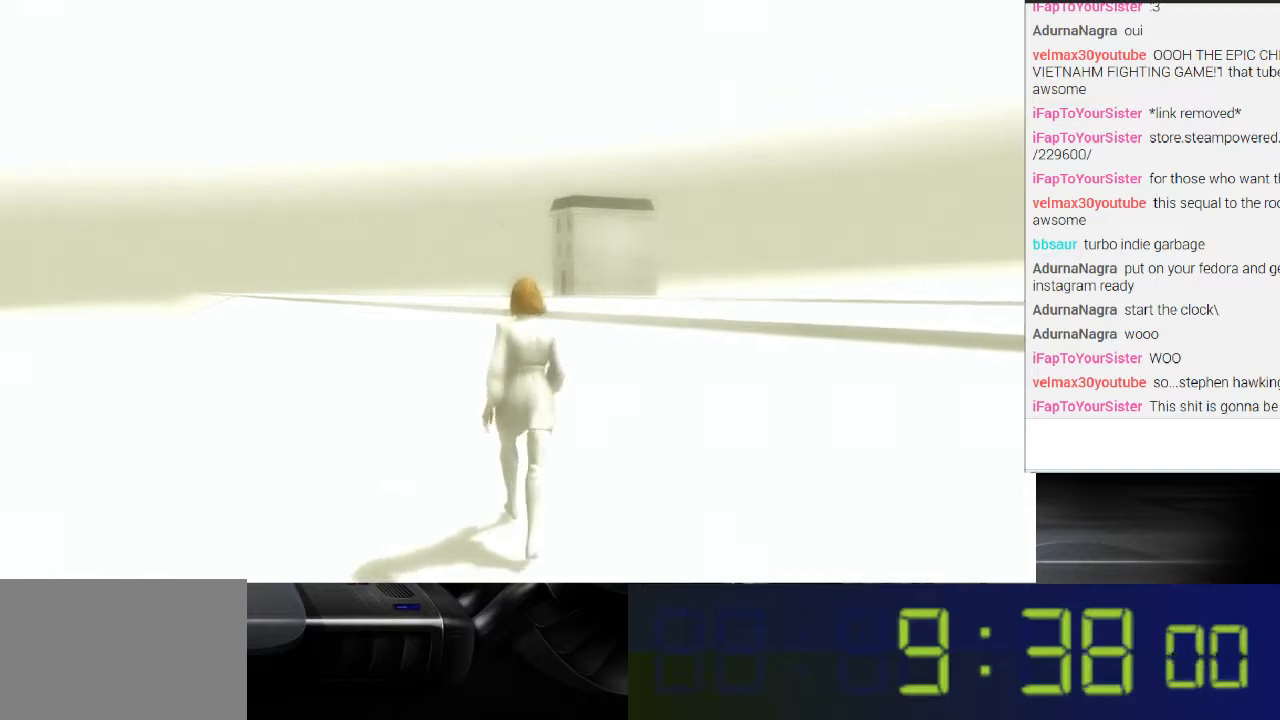
{"buttons": [], "left_stick": "up", "right_stick": "center", "events": []}
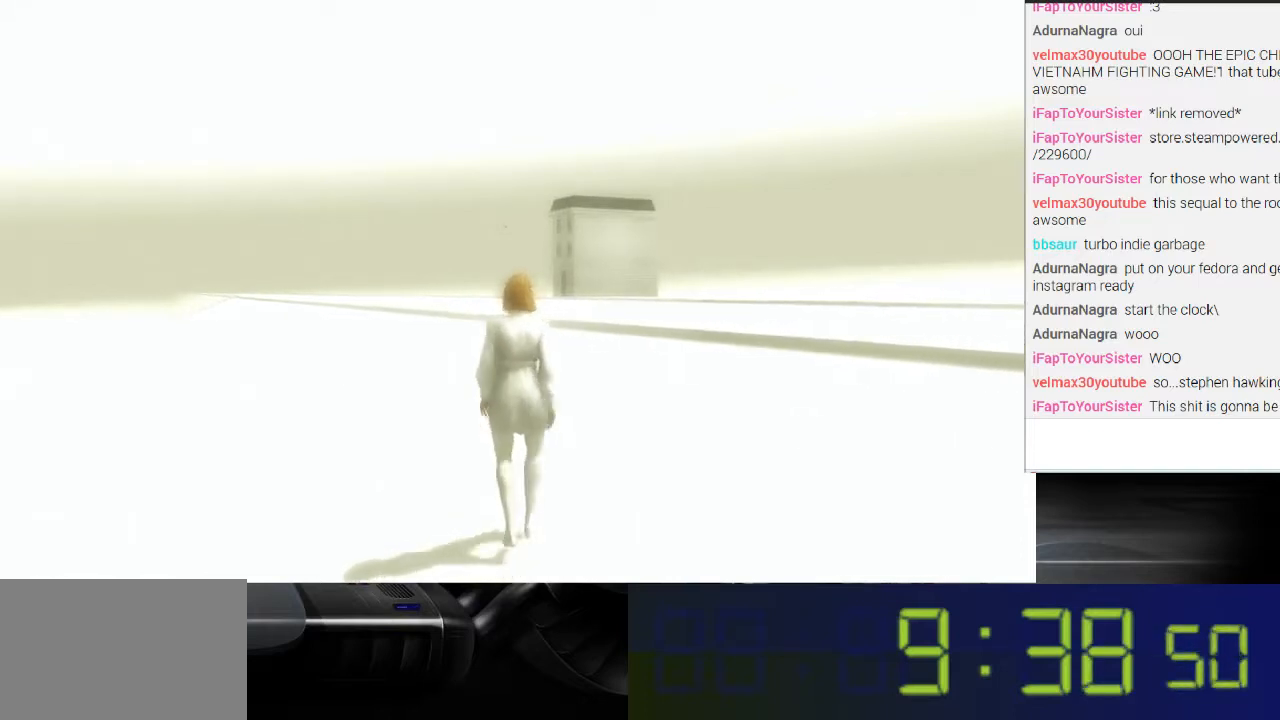
{"buttons": [], "left_stick": "up", "right_stick": "center", "events": []}
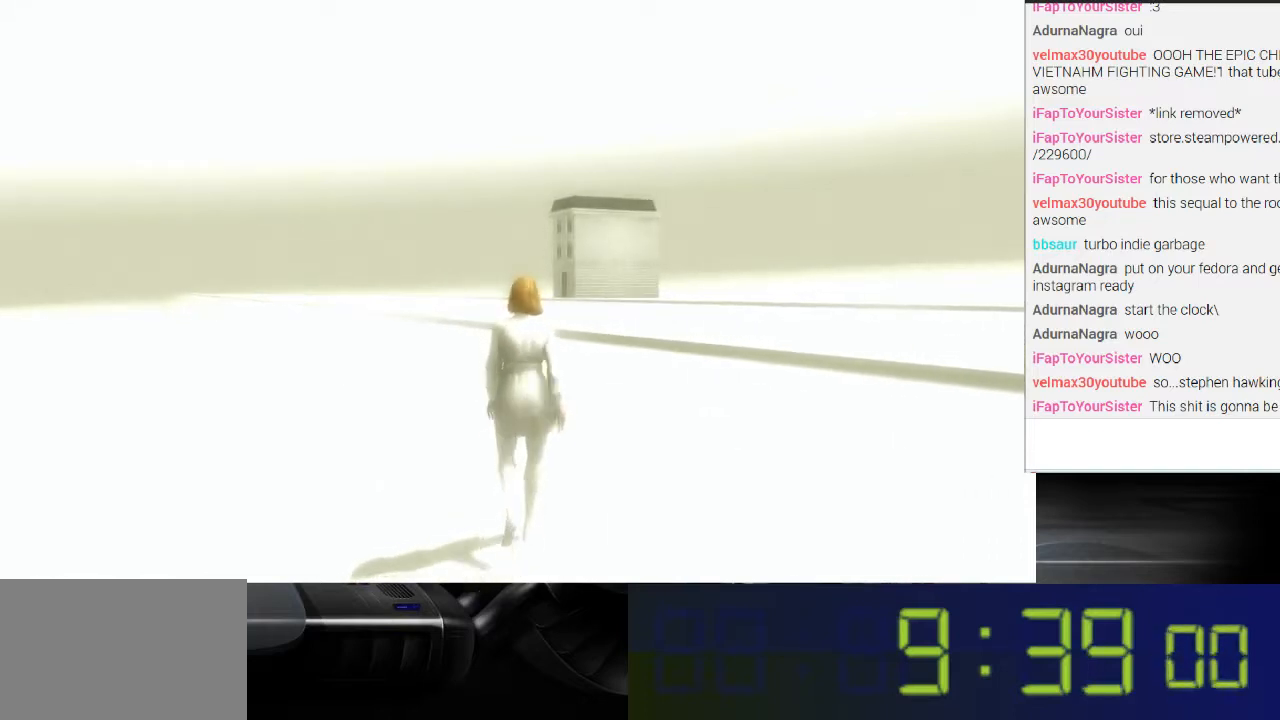
{"buttons": [], "left_stick": "up", "right_stick": "center", "events": []}
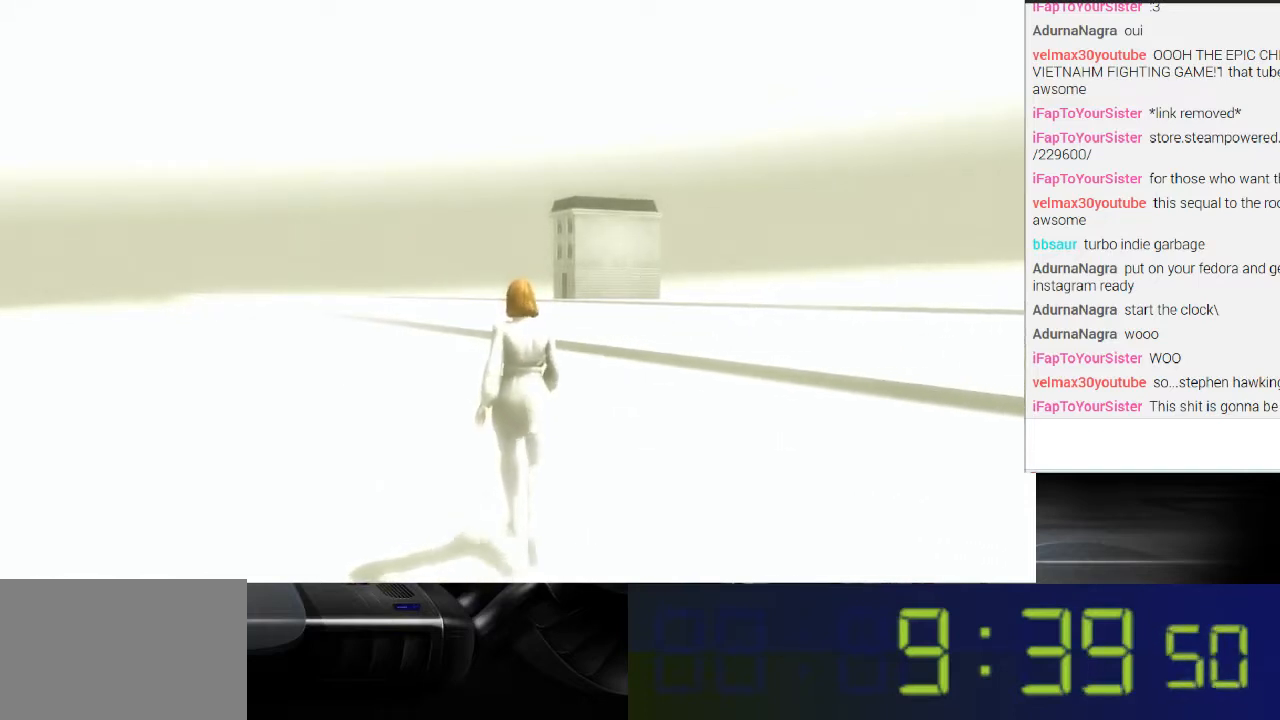
{"buttons": [], "left_stick": "up", "right_stick": "center", "events": []}
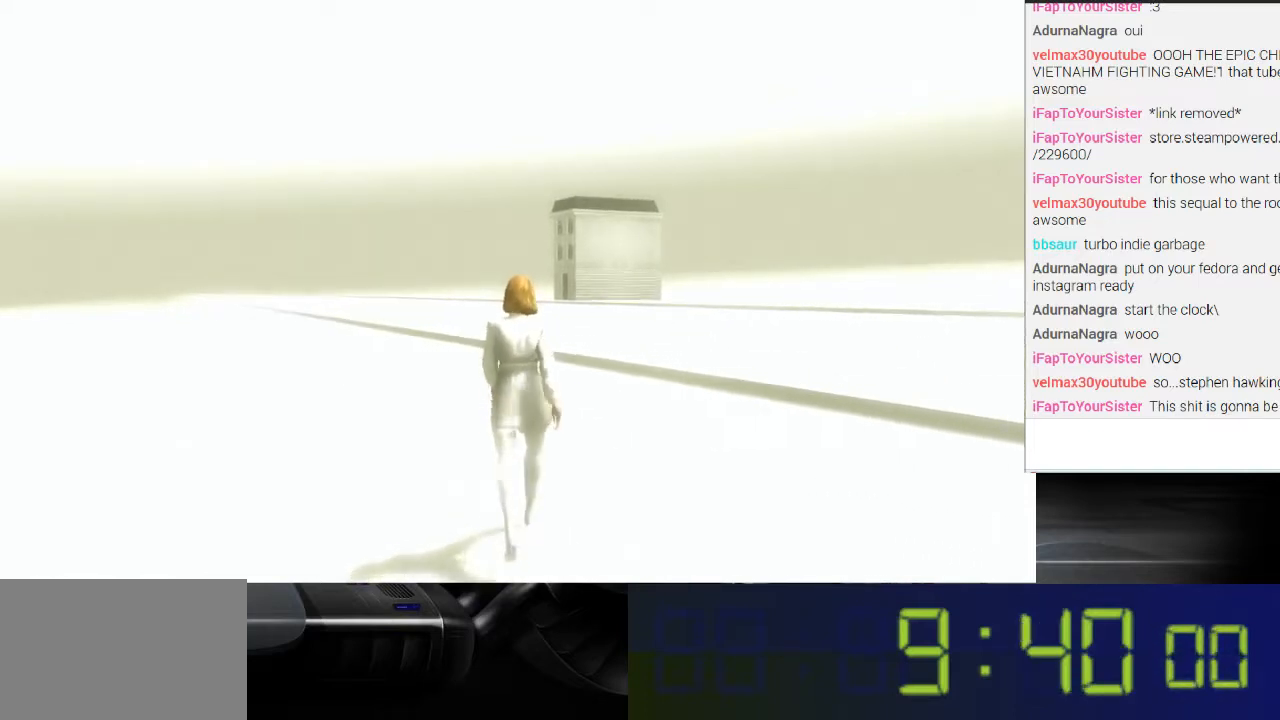
{"buttons": [], "left_stick": "up", "right_stick": "center", "events": []}
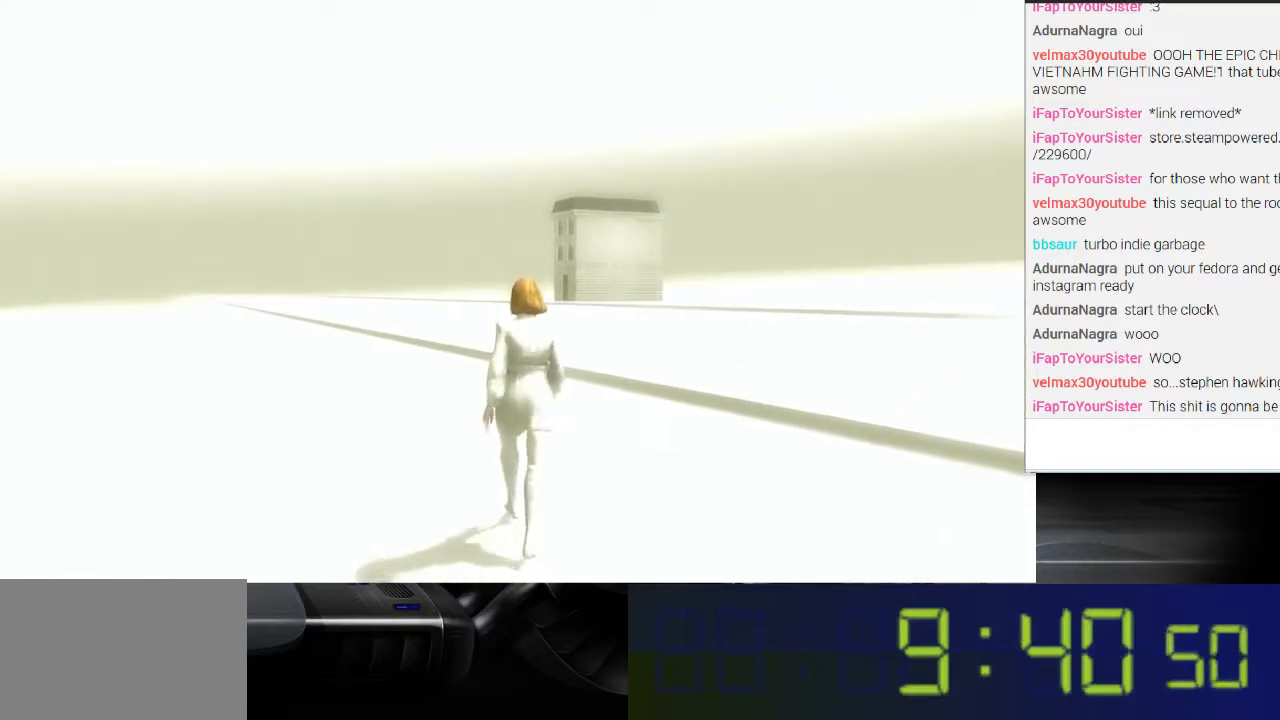
{"buttons": [], "left_stick": "up", "right_stick": "right", "events": [[333, "right_stick", "right"]]}
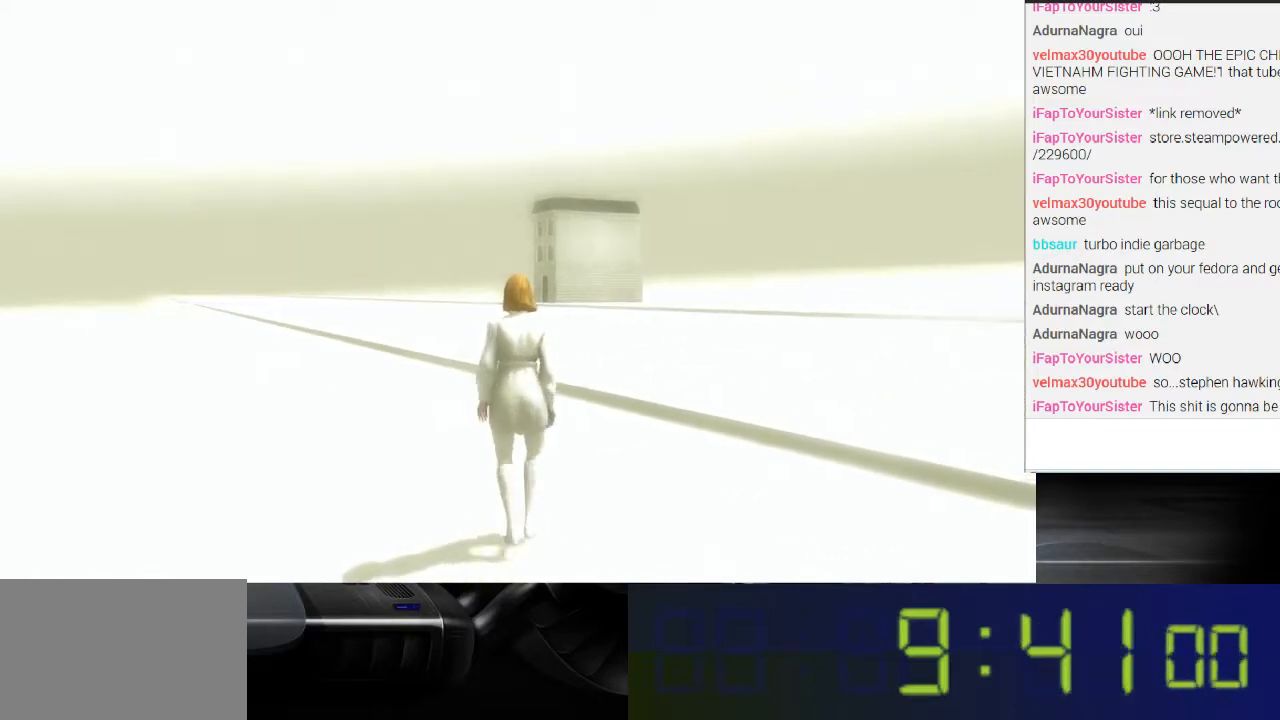
{"buttons": [], "left_stick": "up", "right_stick": "right", "events": []}
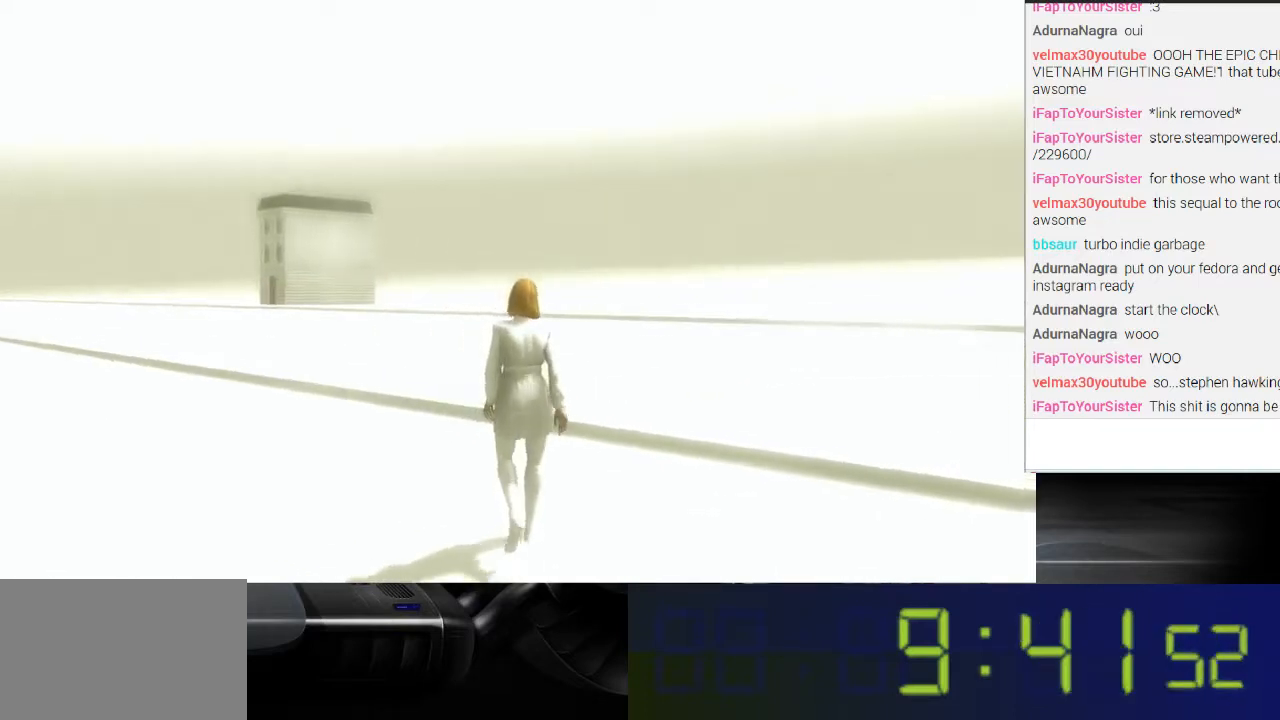
{"buttons": [], "left_stick": "up", "right_stick": "center", "events": [[100, "right_stick", "center"]]}
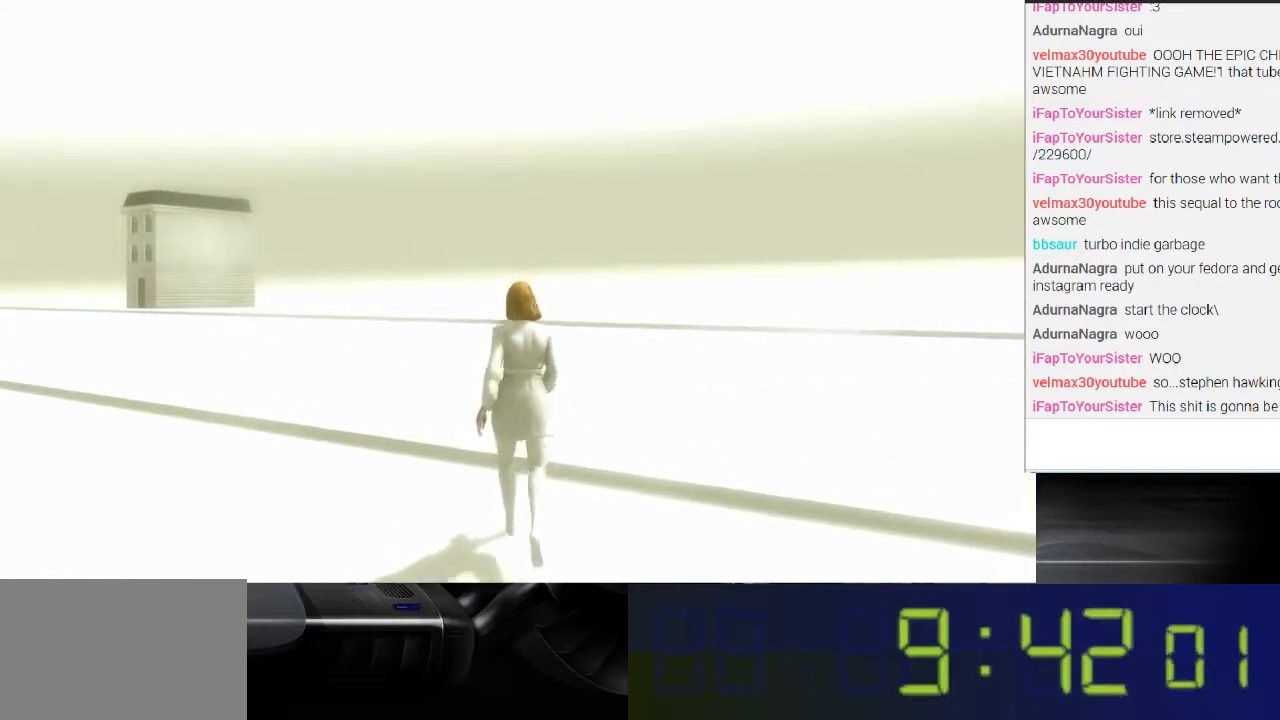
{"buttons": [], "left_stick": "up", "right_stick": "center", "events": []}
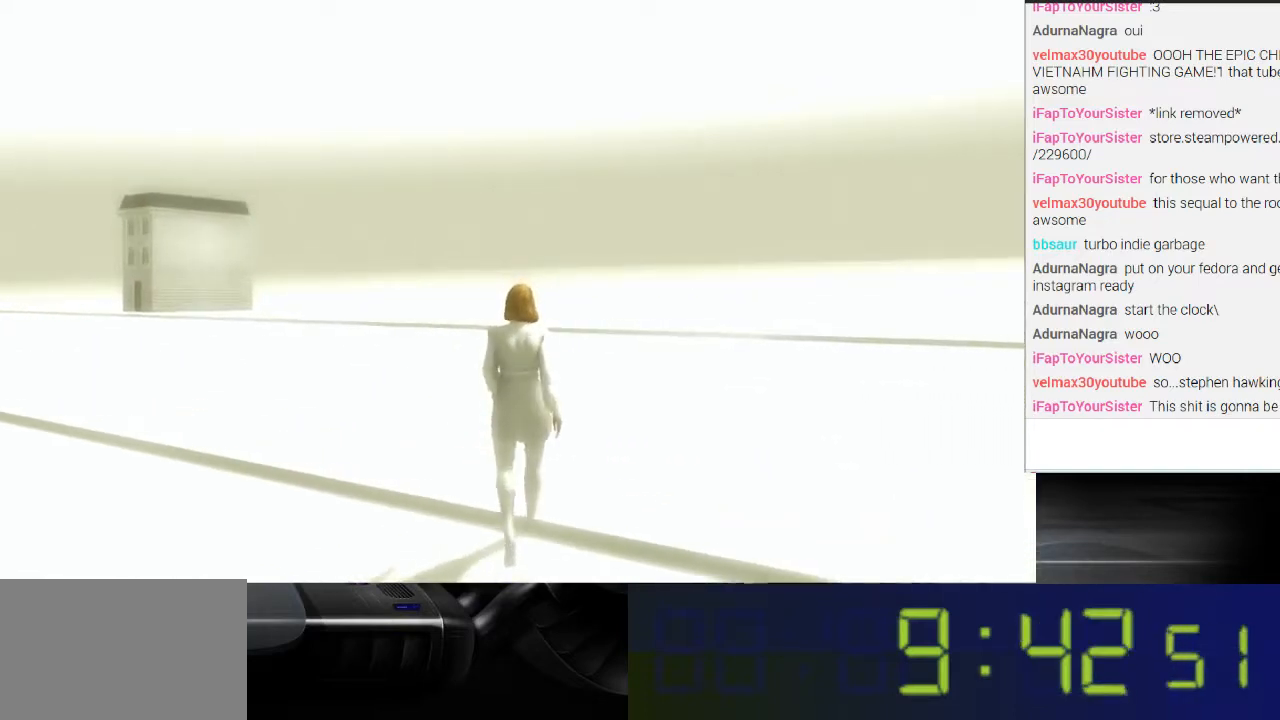
{"buttons": [], "left_stick": "up", "right_stick": "center", "events": []}
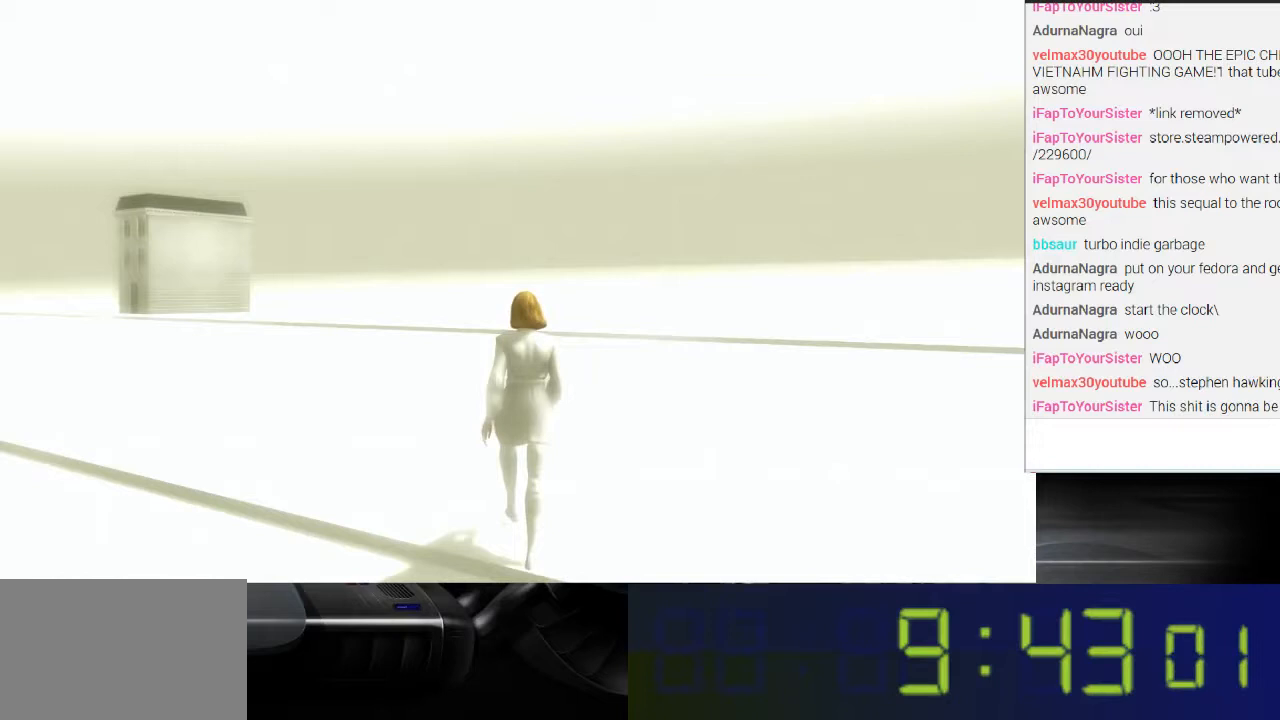
{"buttons": [], "left_stick": "up-right", "right_stick": "left", "events": [[33, "right_stick", "left"], [233, "left_stick", "up-right"]]}
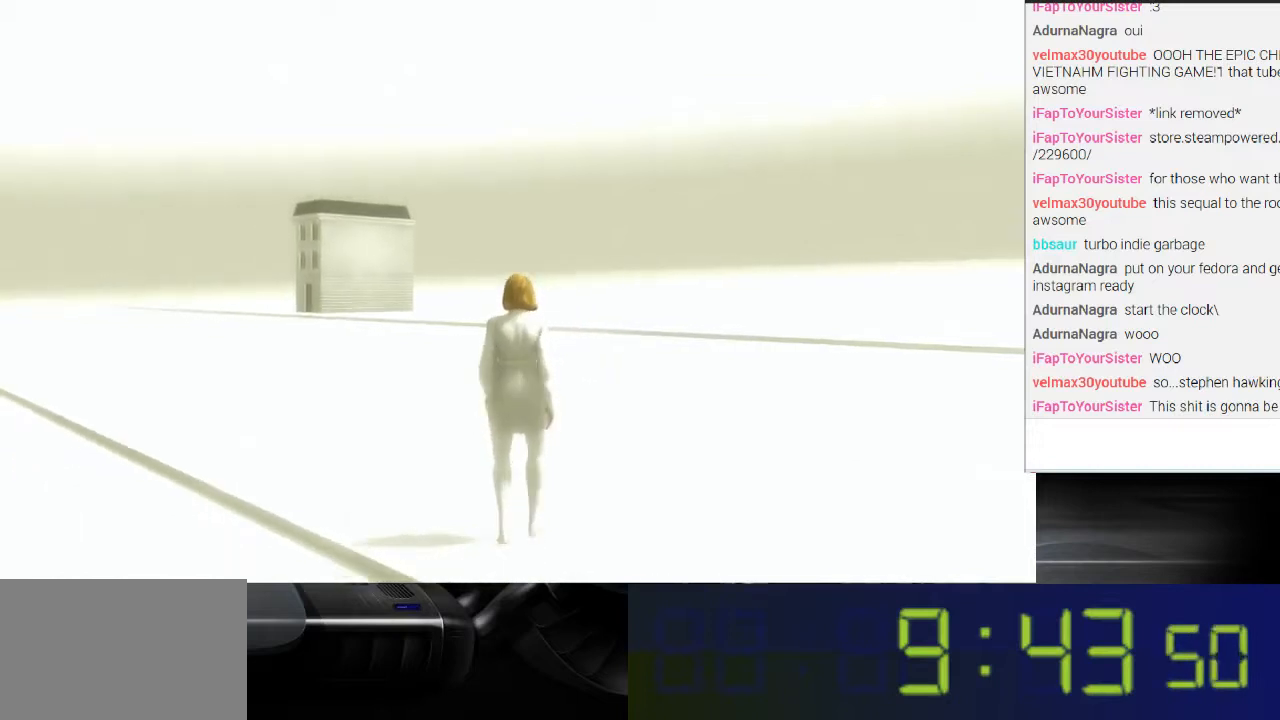
{"buttons": [], "left_stick": "up-right", "right_stick": "center", "events": [[267, "right_stick", "center"]]}
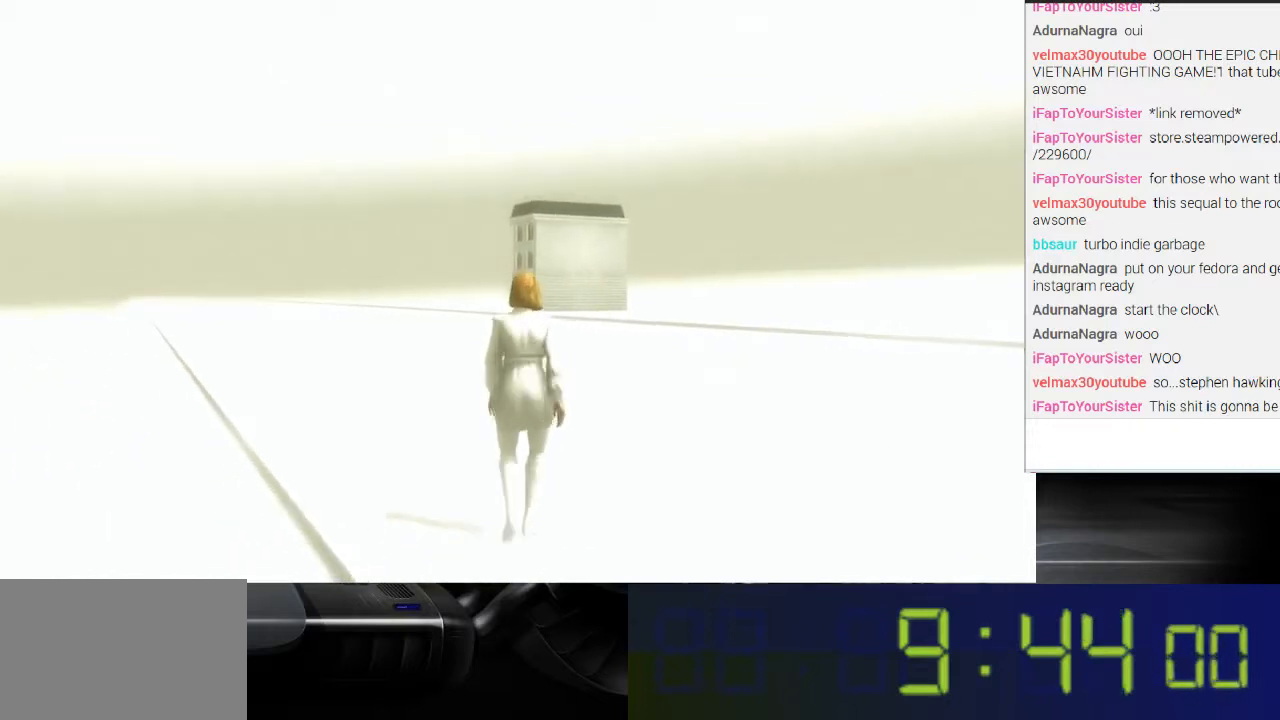
{"buttons": [], "left_stick": "up-right", "right_stick": "center", "events": []}
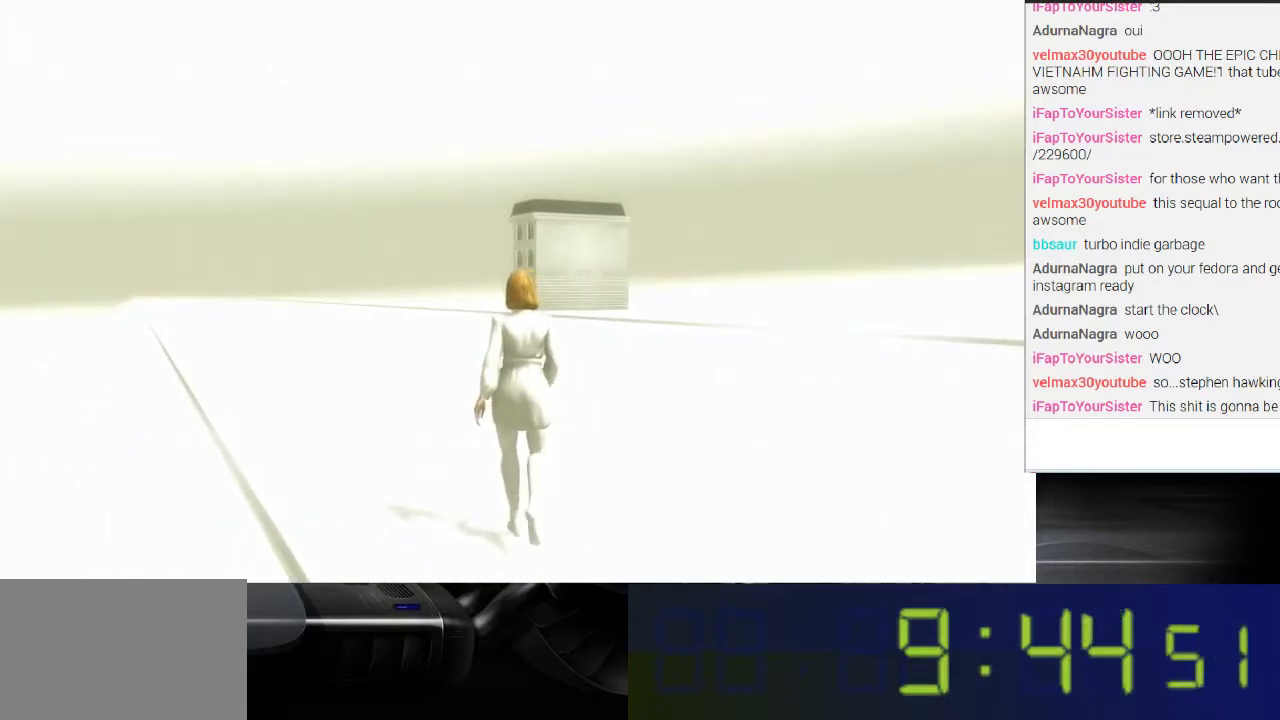
{"buttons": [], "left_stick": "up", "right_stick": "right", "events": [[133, "right_stick", "right"], [167, "left_stick", "up"]]}
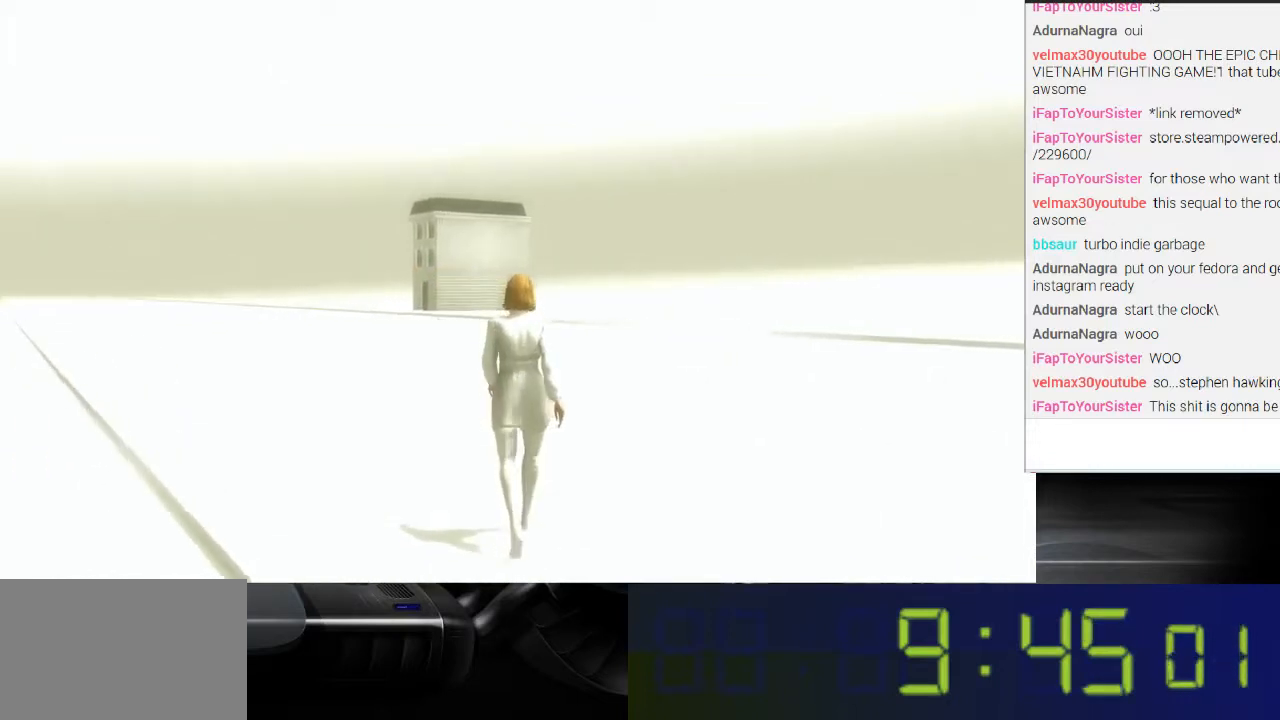
{"buttons": [], "left_stick": "up", "right_stick": "right", "events": []}
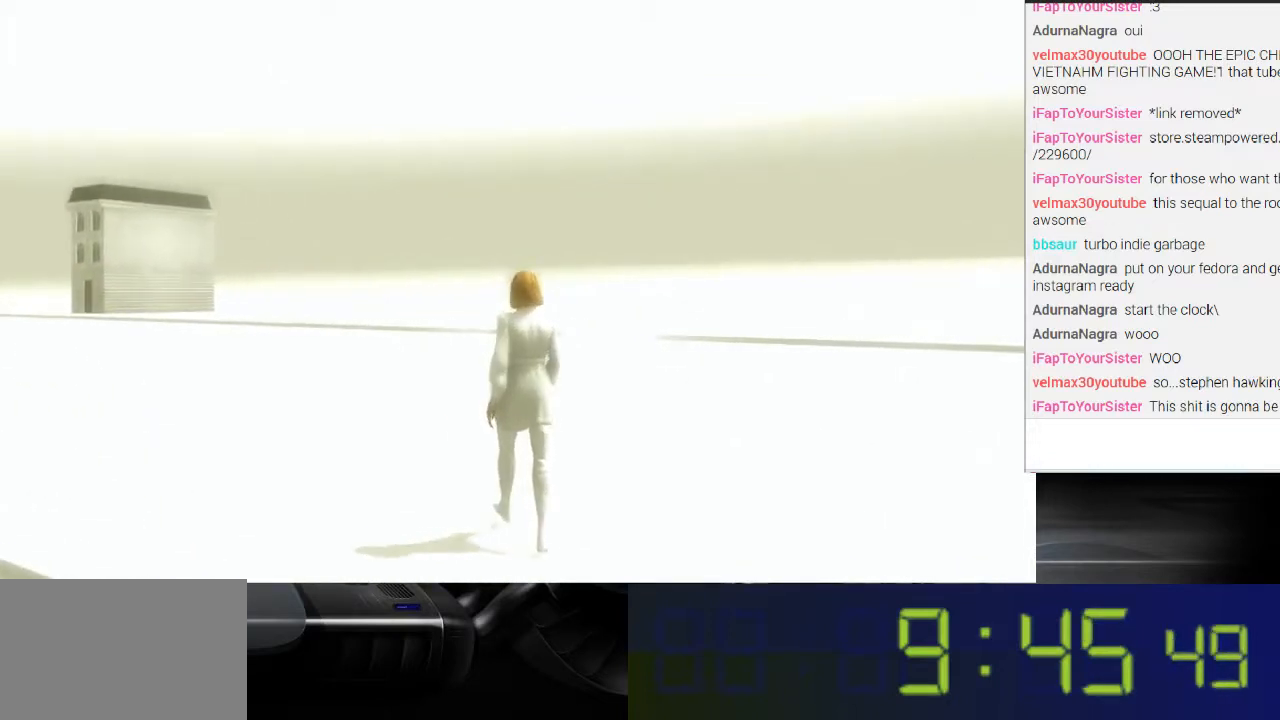
{"buttons": [], "left_stick": "center", "right_stick": "right", "events": [[133, "left_stick", "center"]]}
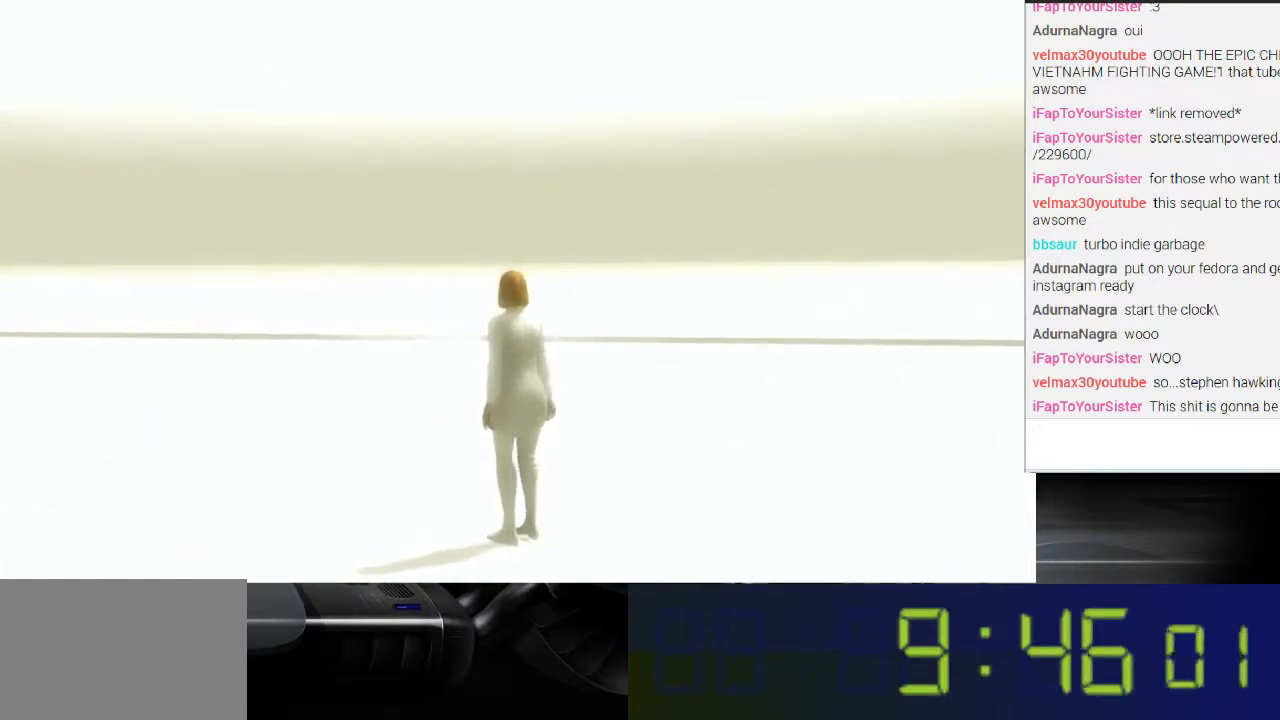
{"buttons": [], "left_stick": "center", "right_stick": "right", "events": []}
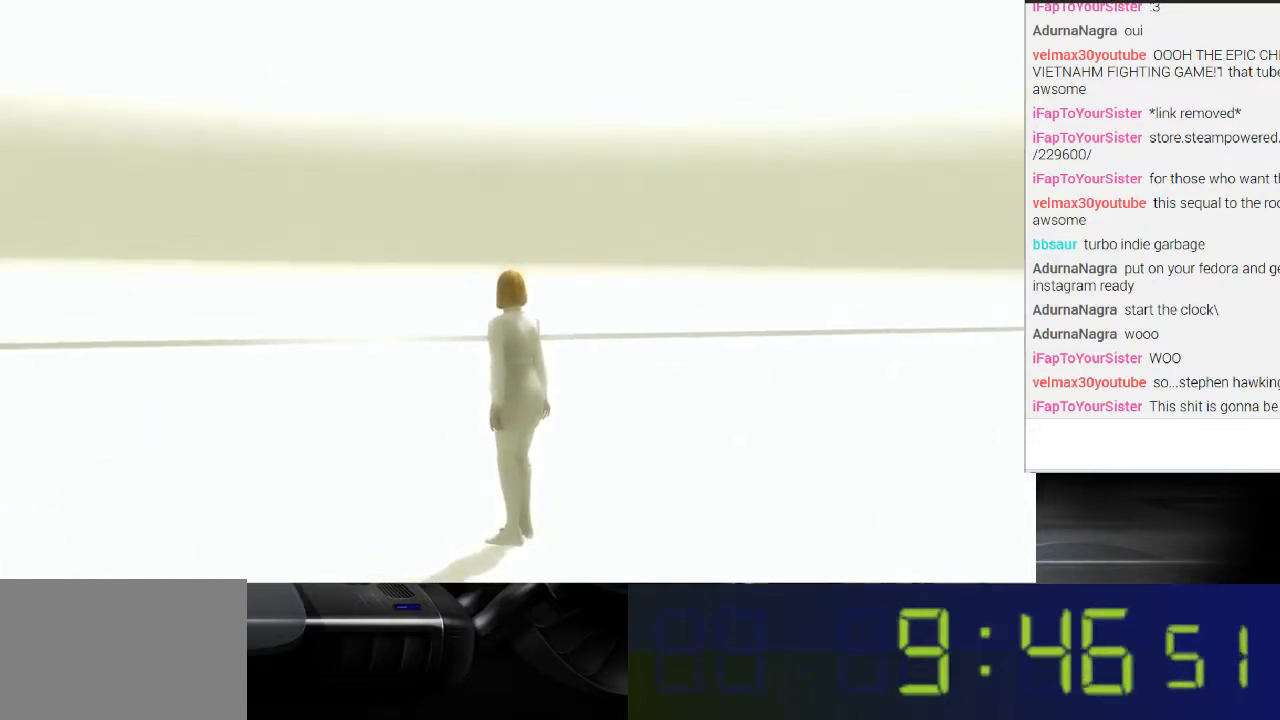
{"buttons": [], "left_stick": "center", "right_stick": "right", "events": []}
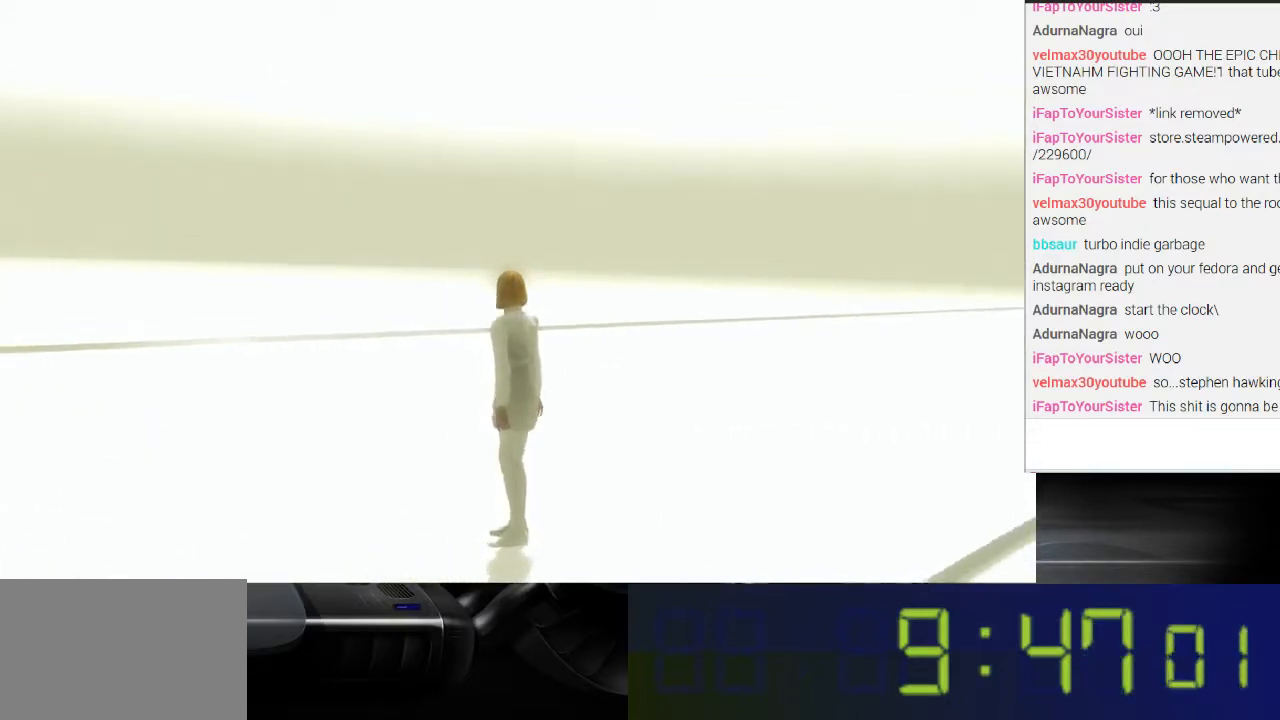
{"buttons": [], "left_stick": "center", "right_stick": "center", "events": [[300, "right_stick", "center"]]}
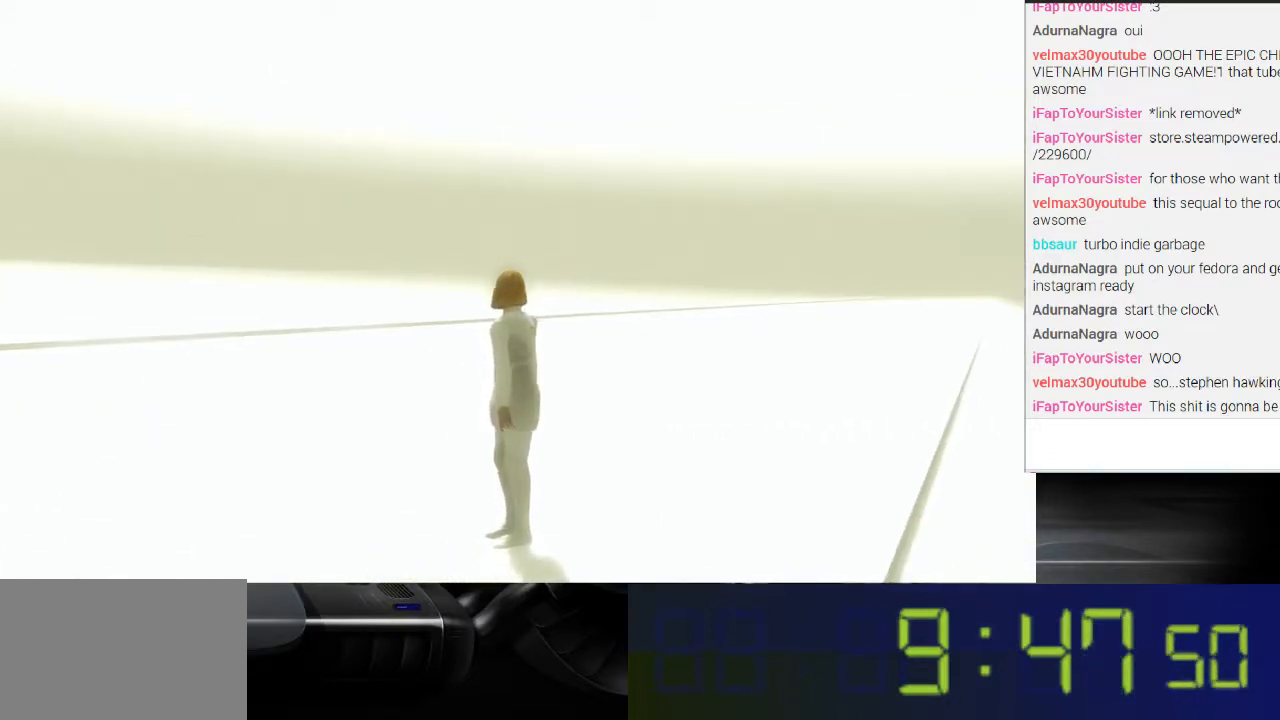
{"buttons": [], "left_stick": "up-left", "right_stick": "center", "events": [[233, "left_stick", "left"], [400, "left_stick", "up-left"]]}
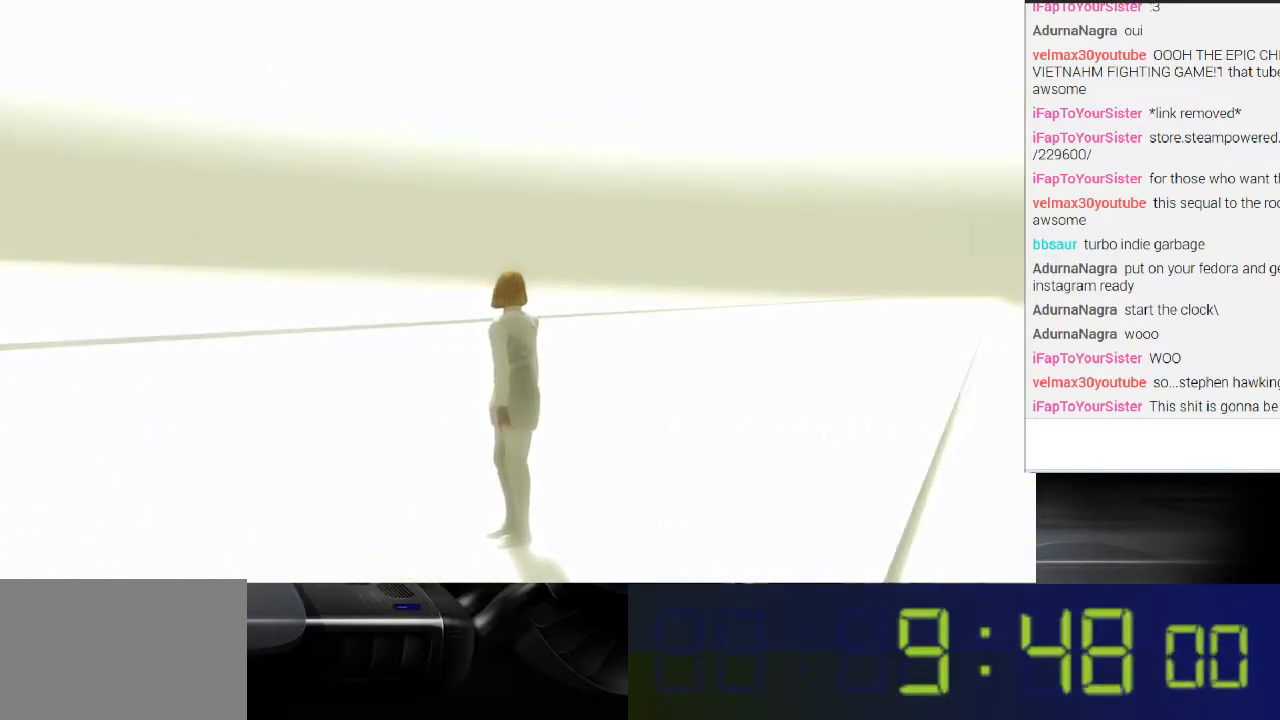
{"buttons": [], "left_stick": "up-left", "right_stick": "left", "events": [[100, "right_stick", "left"]]}
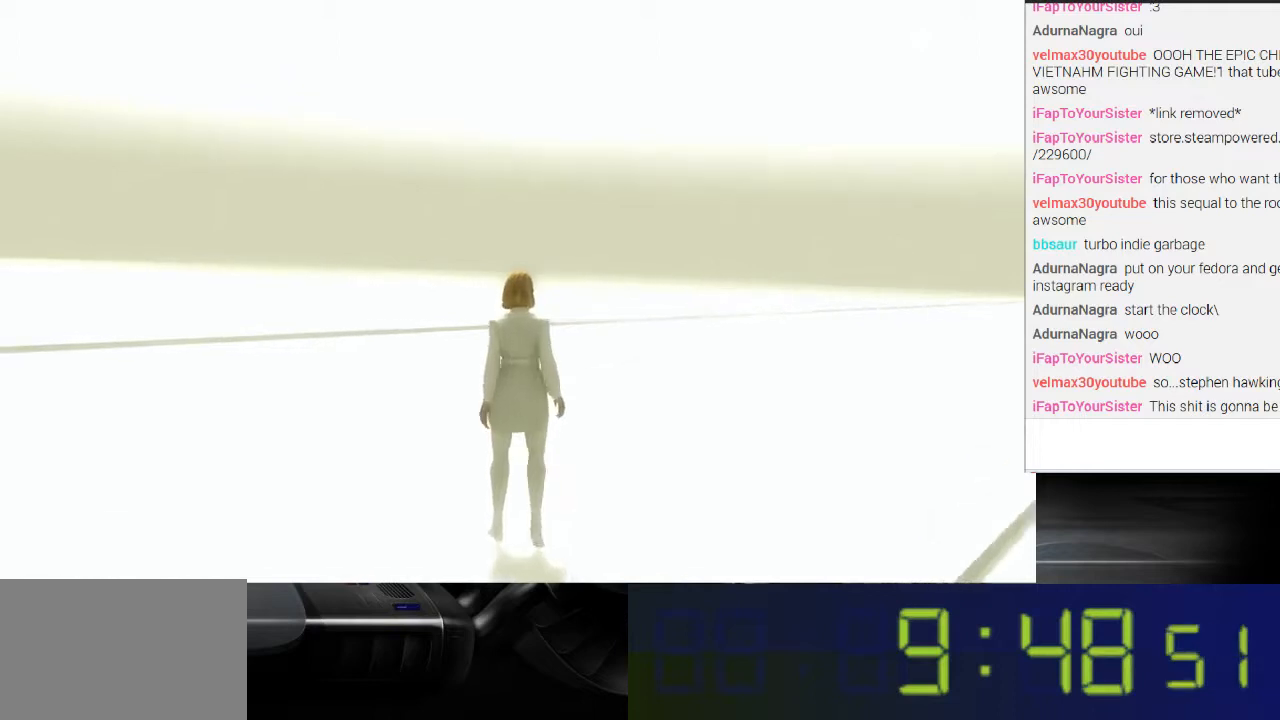
{"buttons": [], "left_stick": "up-left", "right_stick": "left", "events": []}
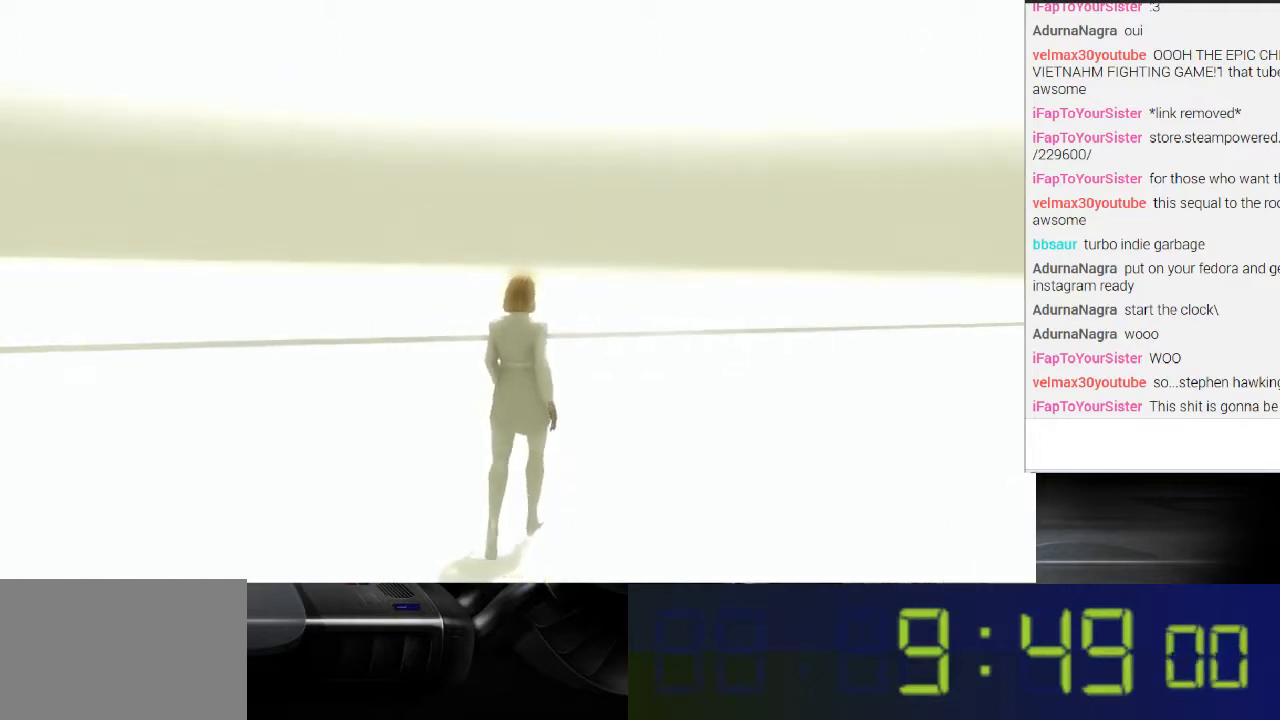
{"buttons": [], "left_stick": "up-left", "right_stick": "left", "events": []}
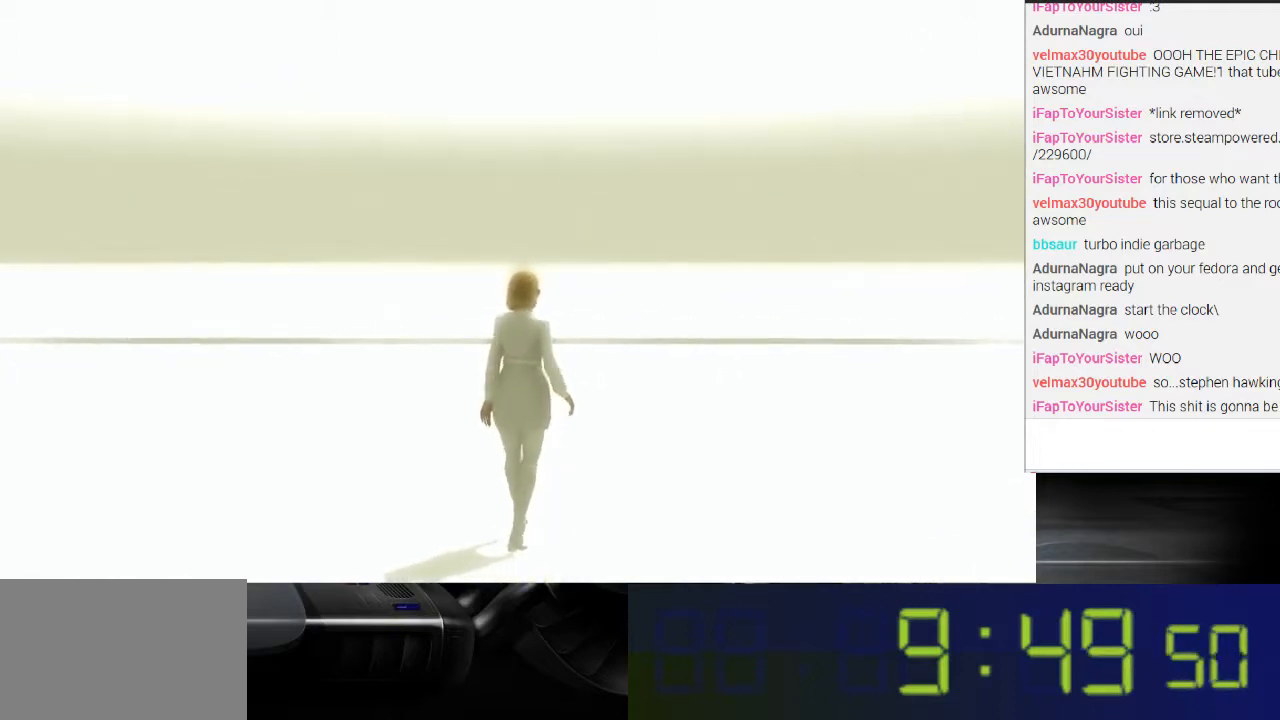
{"buttons": [], "left_stick": "up", "right_stick": "left", "events": [[467, "left_stick", "up"]]}